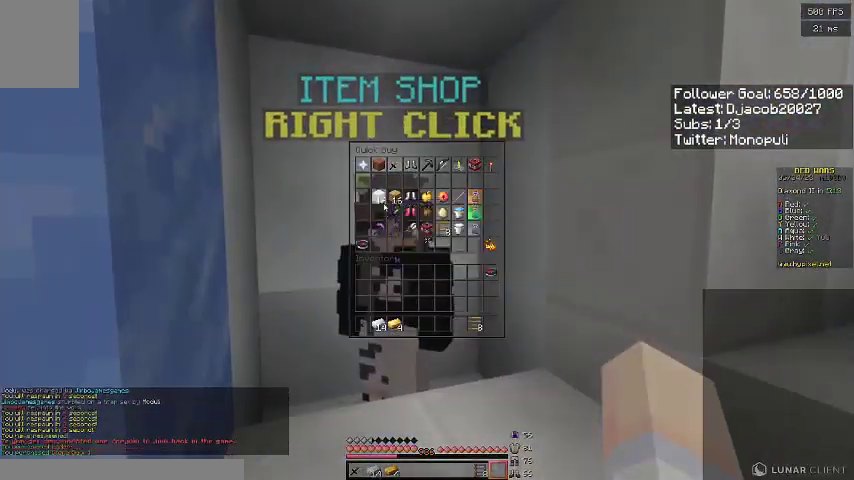
Gameplay with keyboard; each line is a JSON object with the keys held at the frame after it. "events" lists presses ("down") and releases ("up") of "a", "d", "s", "space" and "w" between this image and that frame as [ms after this image, input, new state], when the widget could be followed in between. No other keys are recorded. Mouse input is not recorded.
{"keys": ["s"], "events": [[467, "s", "down"]]}
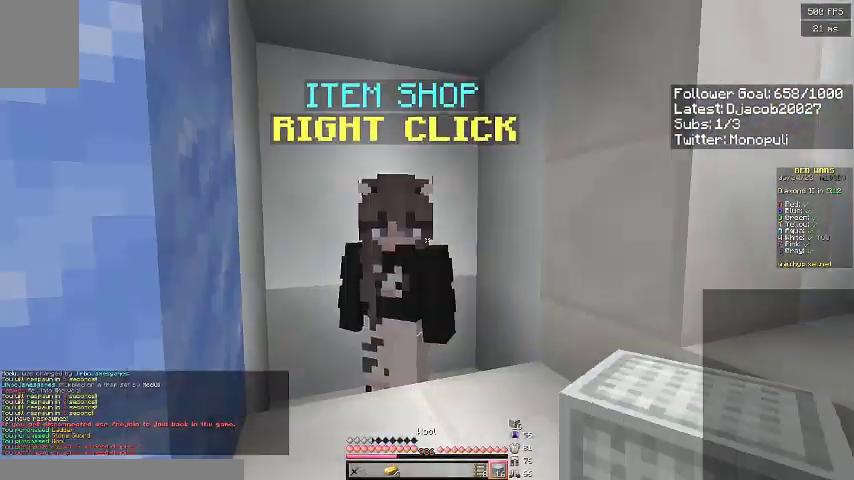
{"keys": ["a"], "events": [[300, "a", "down"], [400, "s", "up"]]}
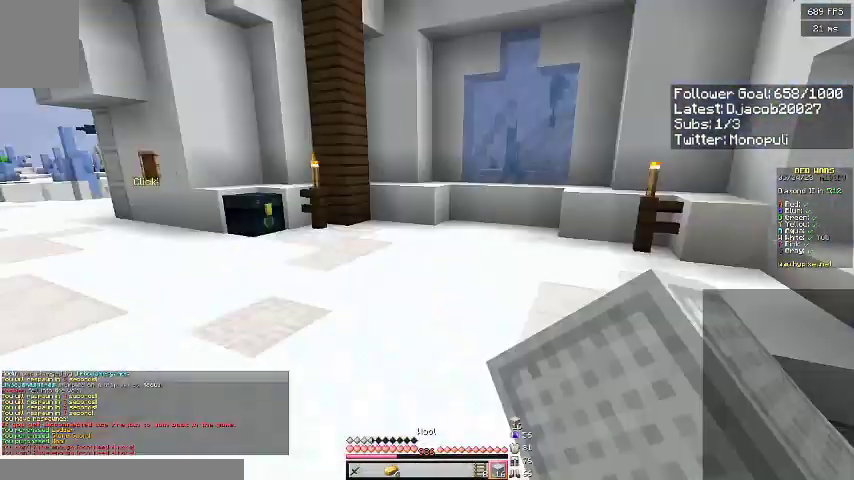
{"keys": ["w"], "events": [[67, "w", "down"], [100, "space", "down"], [267, "space", "up"], [367, "a", "up"]]}
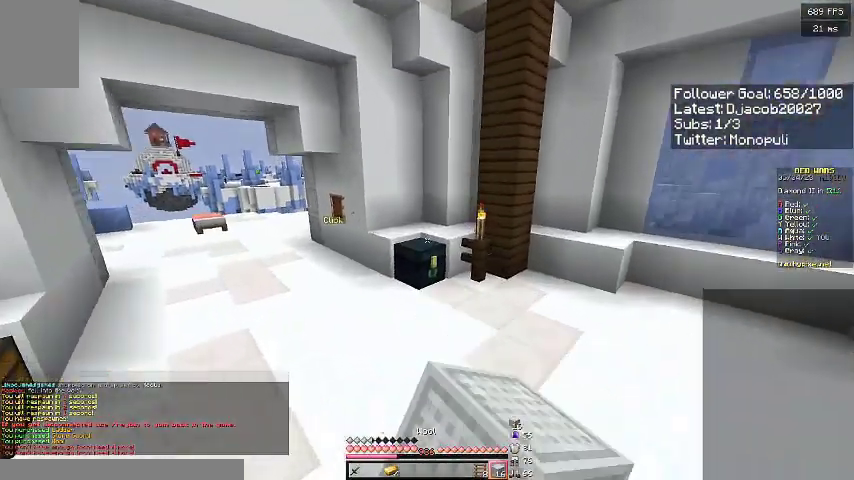
{"keys": [], "events": [[167, "a", "down"], [367, "a", "up"], [367, "w", "up"]]}
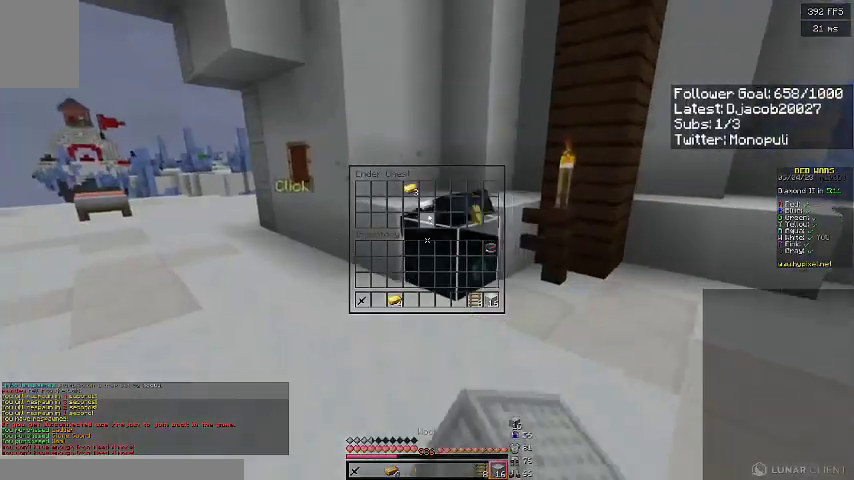
{"keys": [], "events": []}
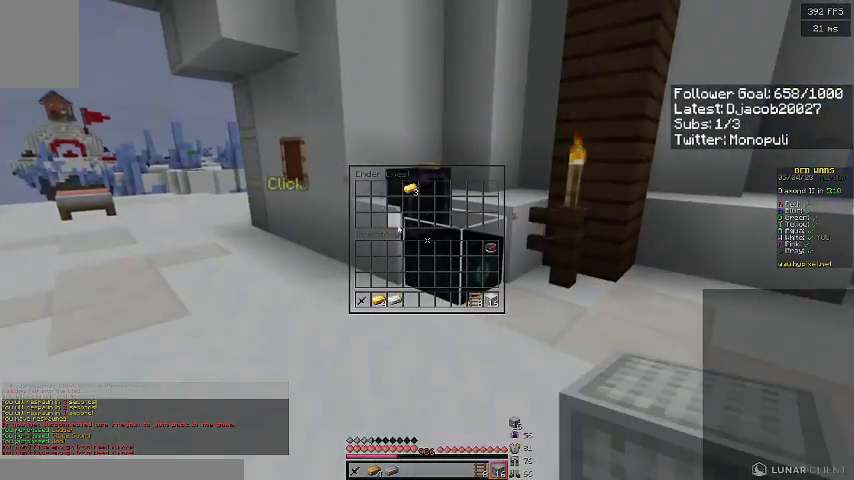
{"keys": [], "events": []}
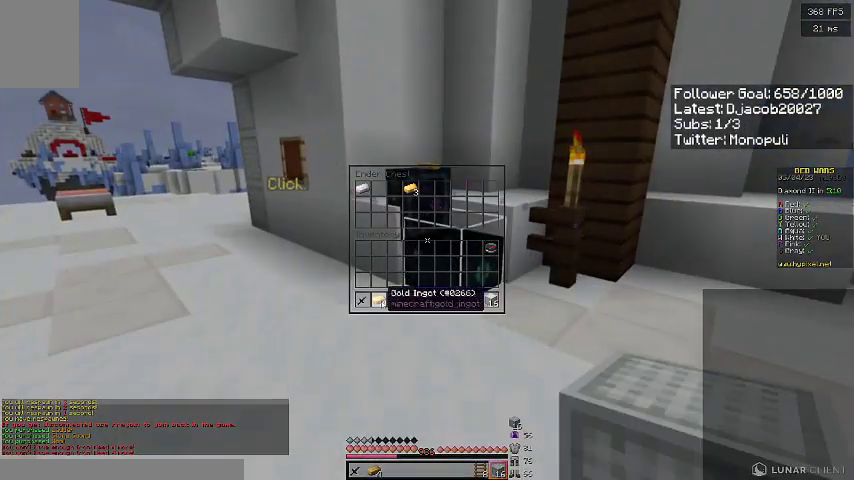
{"keys": ["space", "w"], "events": [[233, "w", "down"], [400, "space", "down"]]}
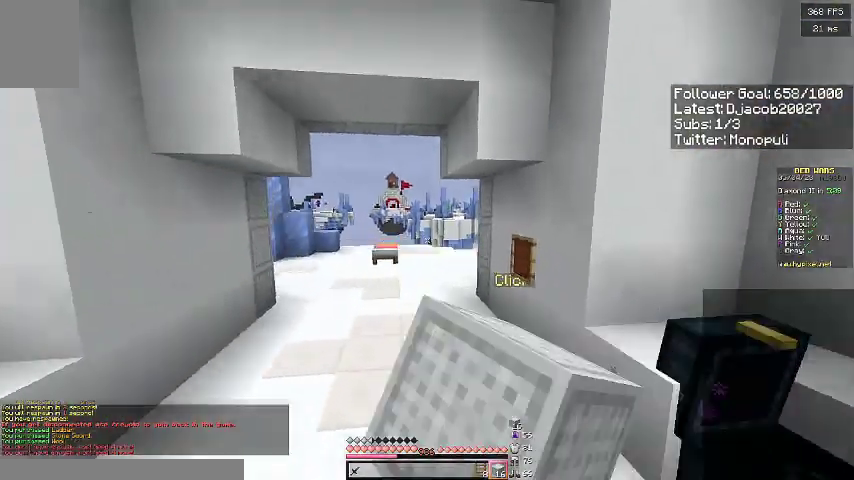
{"keys": ["space", "w"], "events": []}
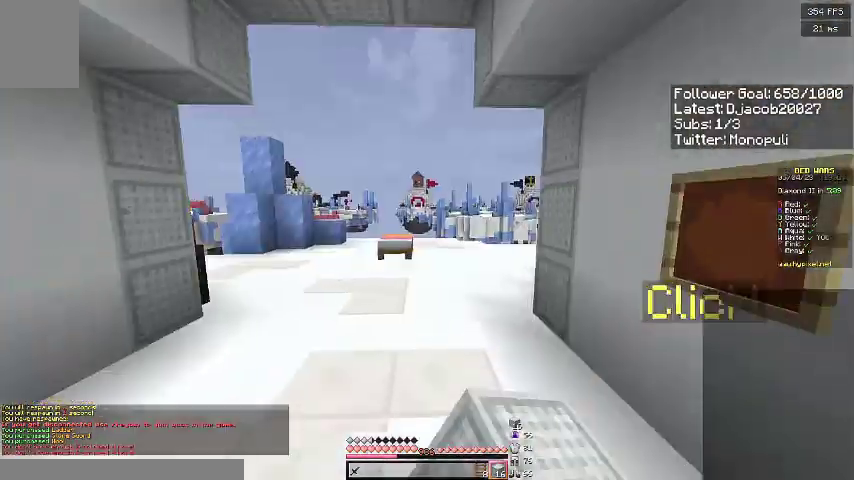
{"keys": ["a", "space", "w"], "events": [[167, "space", "up"], [467, "a", "down"], [467, "space", "down"]]}
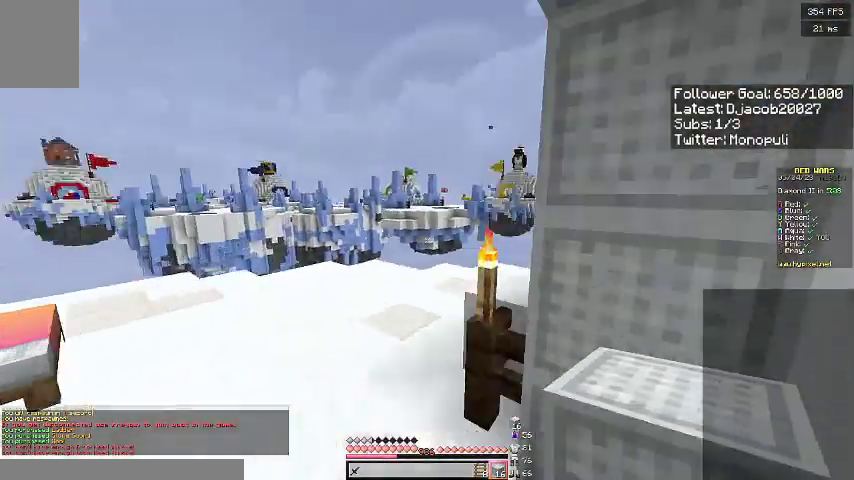
{"keys": ["w"], "events": [[167, "space", "up"], [300, "a", "up"]]}
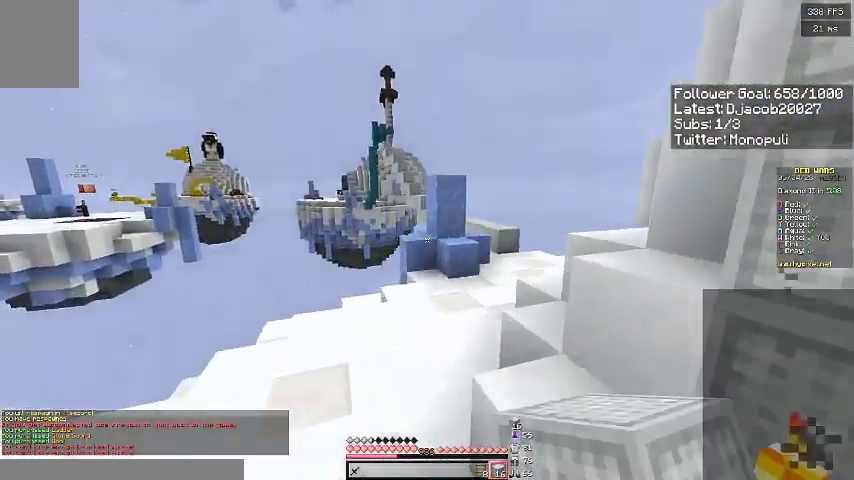
{"keys": ["d", "w"], "events": [[67, "space", "down"], [300, "d", "down"], [300, "space", "up"]]}
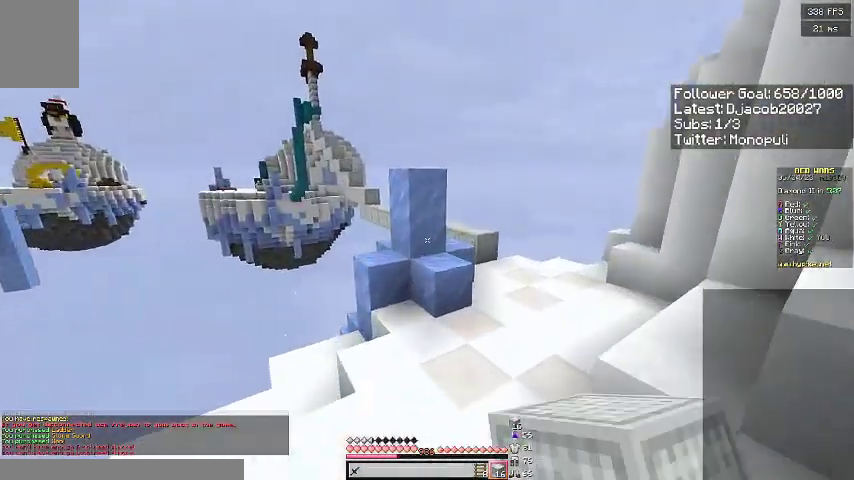
{"keys": ["d", "space", "w"], "events": [[200, "space", "down"]]}
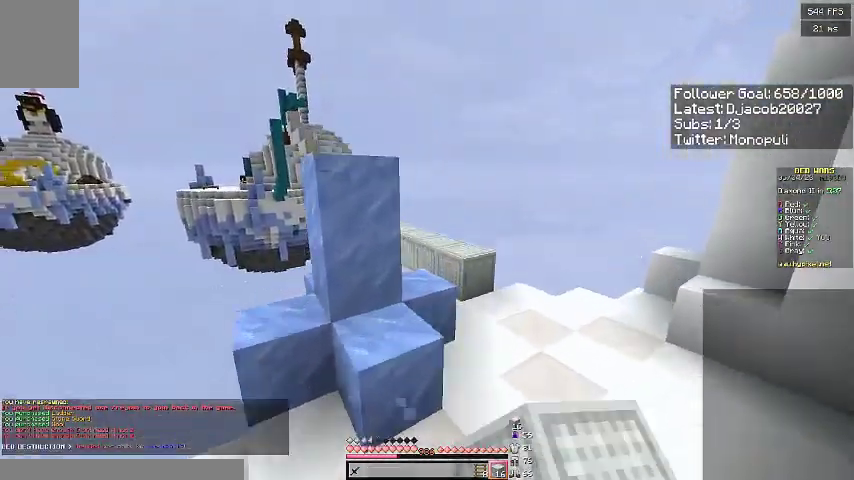
{"keys": ["w"], "events": [[67, "space", "up"], [233, "d", "up"]]}
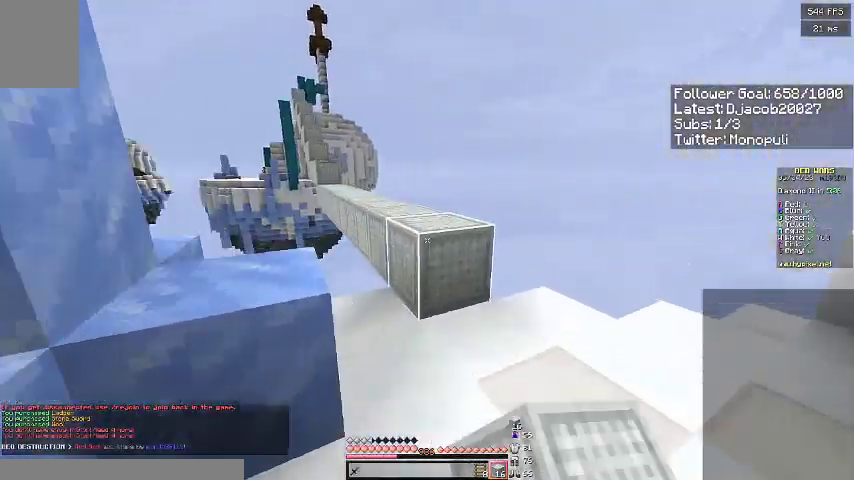
{"keys": ["w"], "events": [[167, "space", "down"], [400, "space", "up"]]}
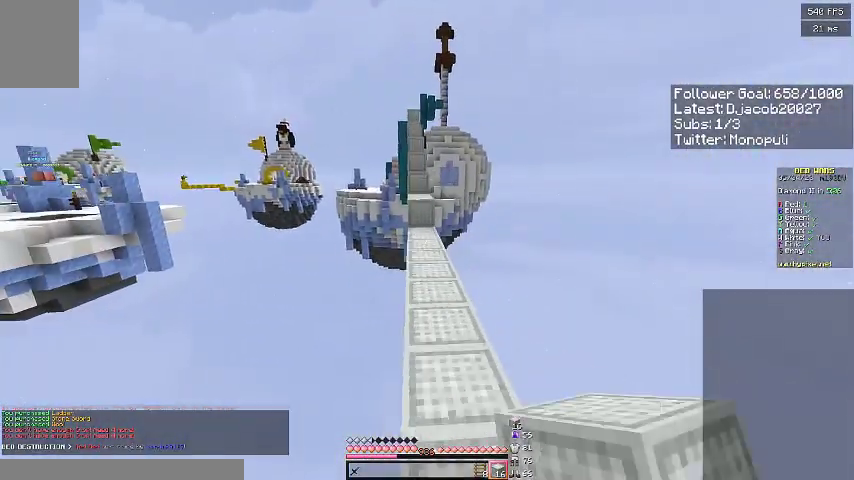
{"keys": ["w"], "events": [[67, "space", "down"], [333, "space", "up"]]}
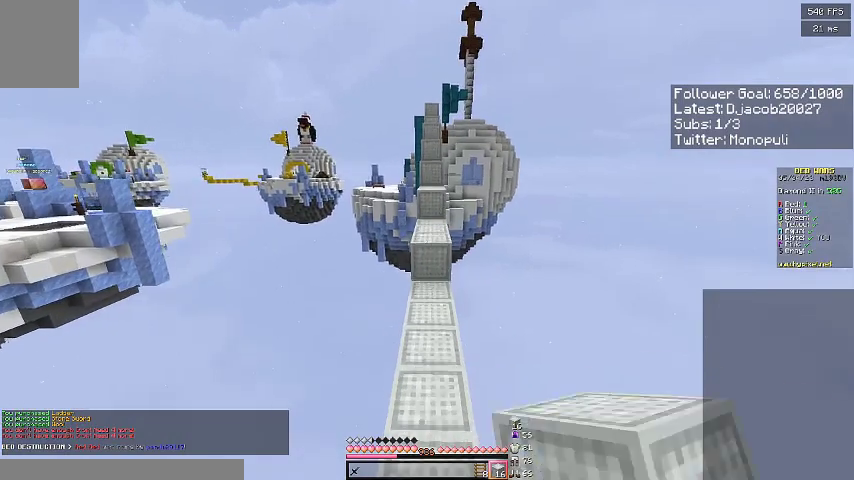
{"keys": ["w"], "events": []}
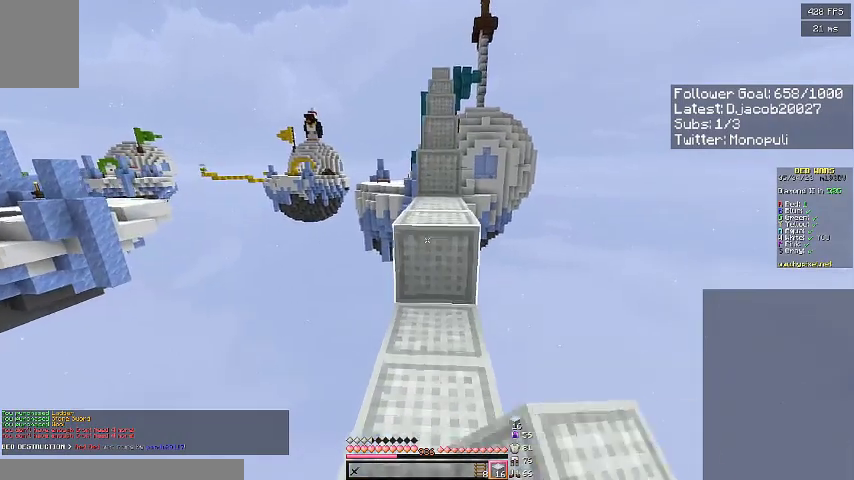
{"keys": ["space", "w"], "events": [[33, "space", "down"], [267, "space", "up"], [500, "space", "down"]]}
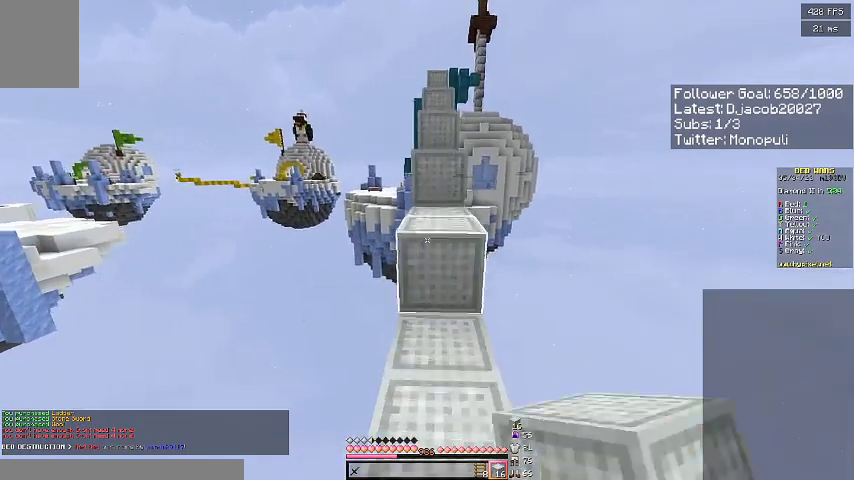
{"keys": ["space", "w"], "events": [[200, "space", "up"], [400, "space", "down"]]}
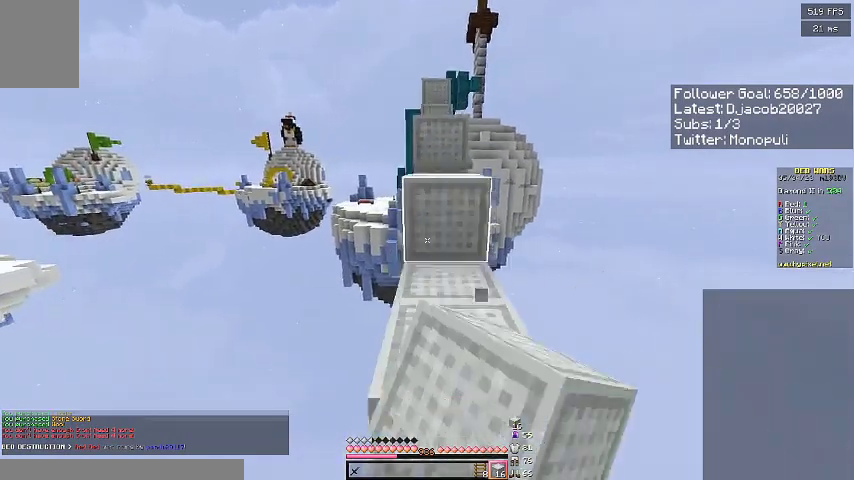
{"keys": ["space", "w"], "events": [[133, "space", "up"], [333, "space", "down"]]}
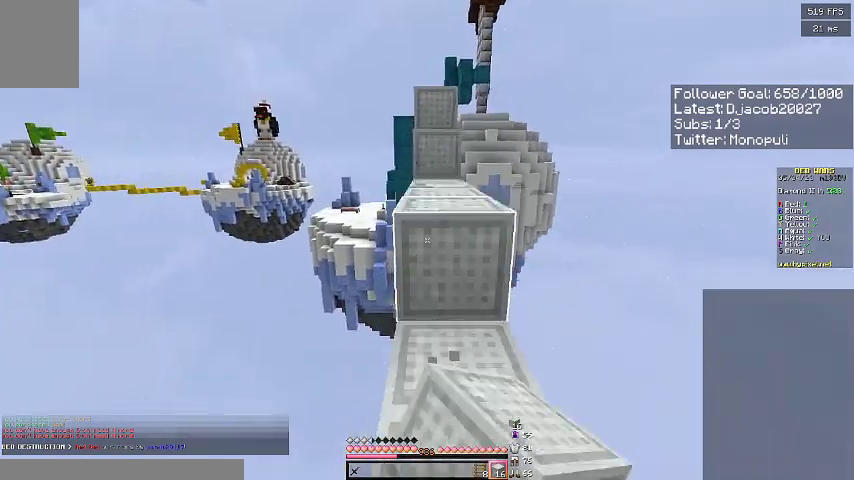
{"keys": ["space", "w"], "events": [[100, "space", "up"], [300, "space", "down"]]}
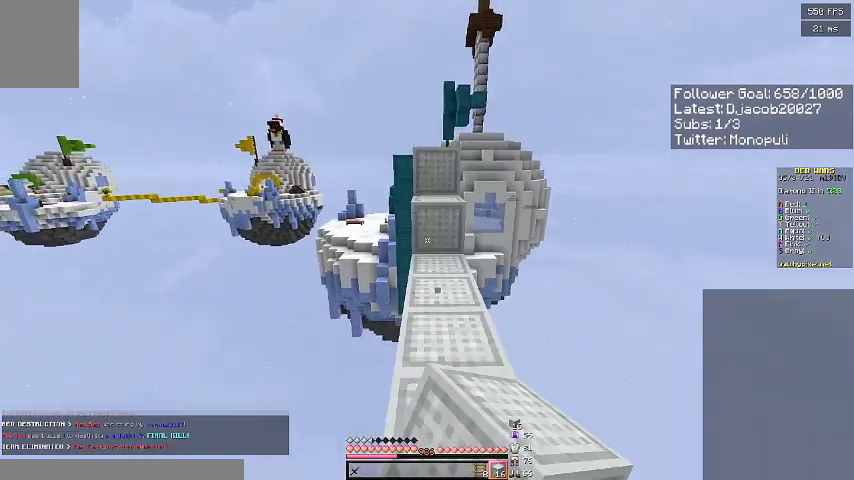
{"keys": ["space", "w"], "events": [[67, "space", "up"], [400, "space", "down"]]}
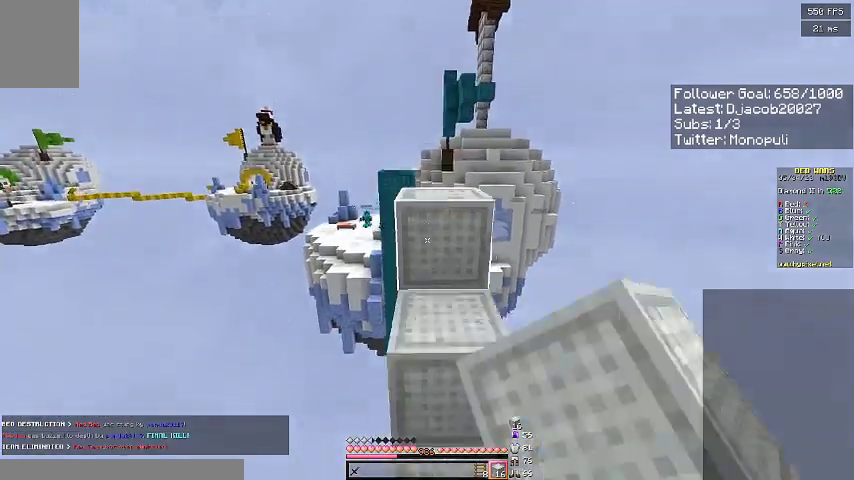
{"keys": ["space", "w"], "events": [[100, "space", "up"], [400, "space", "down"]]}
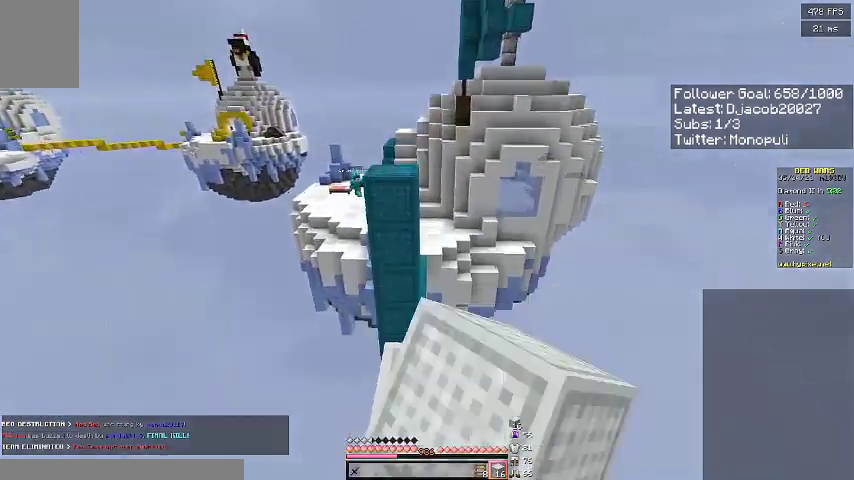
{"keys": ["space", "w"], "events": [[67, "space", "up"], [467, "space", "down"]]}
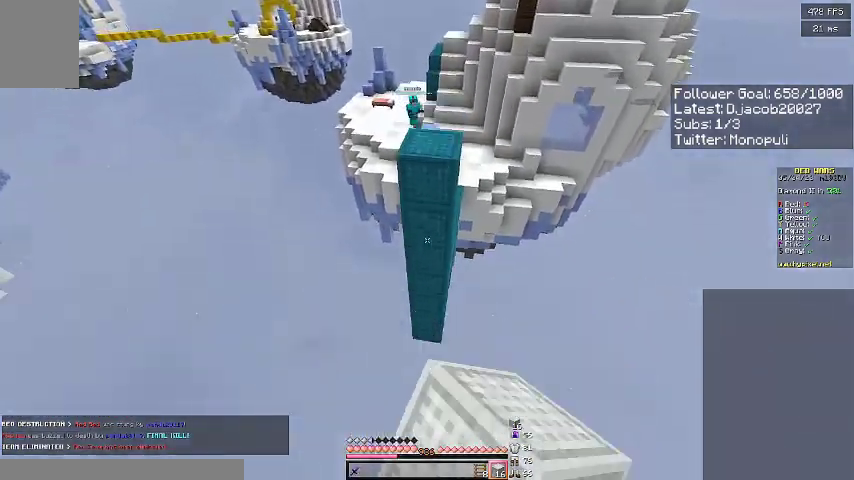
{"keys": ["w"], "events": [[100, "space", "up"]]}
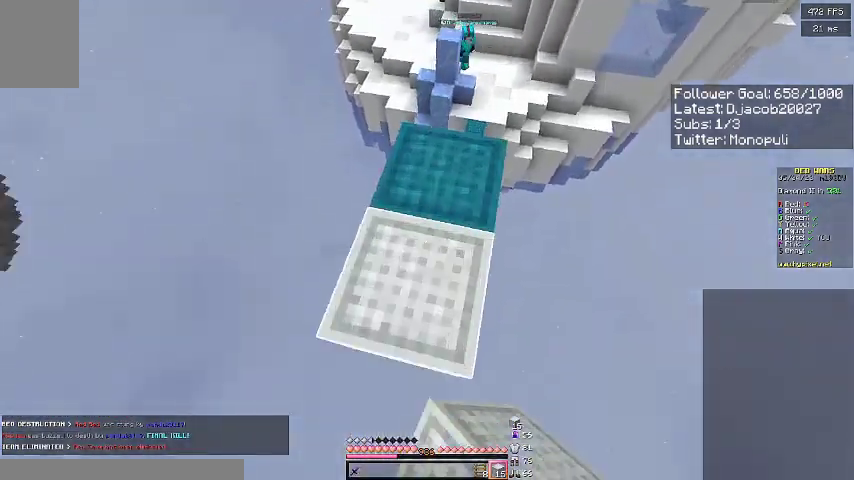
{"keys": ["a", "d", "s"], "events": [[67, "d", "down"], [133, "w", "up"], [300, "s", "down"], [400, "a", "down"]]}
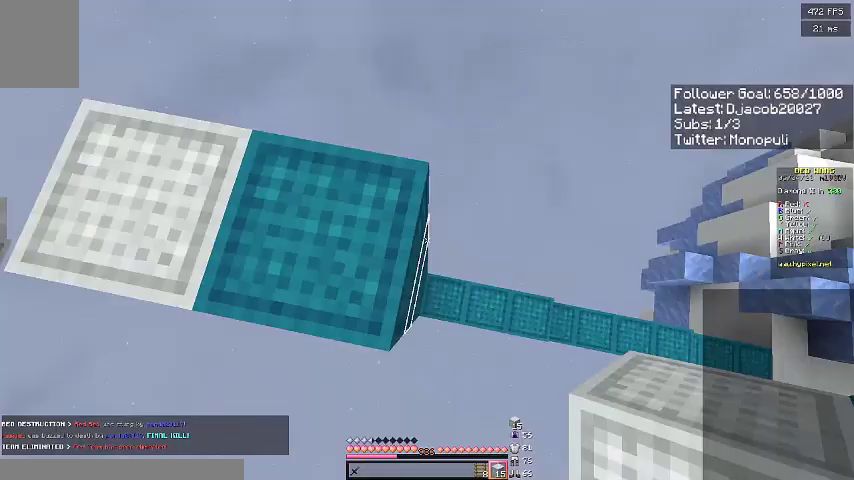
{"keys": ["d", "s"], "events": [[33, "a", "up"], [33, "s", "up"], [200, "s", "down"]]}
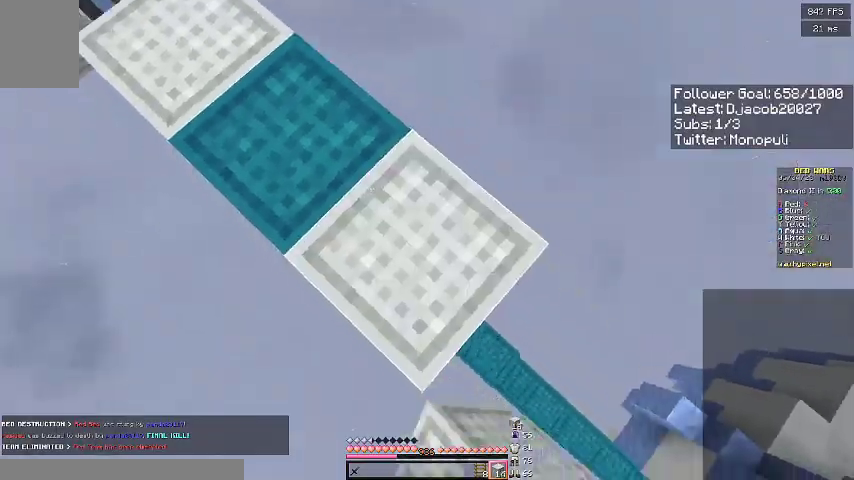
{"keys": ["d", "s"], "events": []}
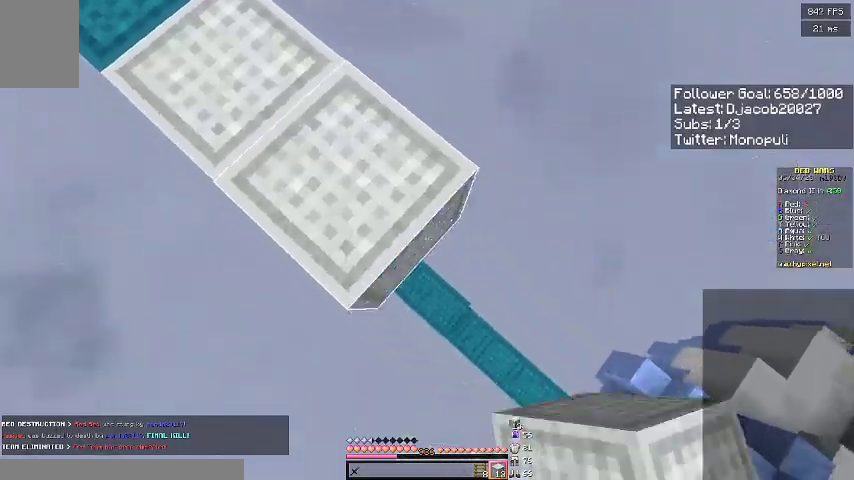
{"keys": ["d", "s"], "events": []}
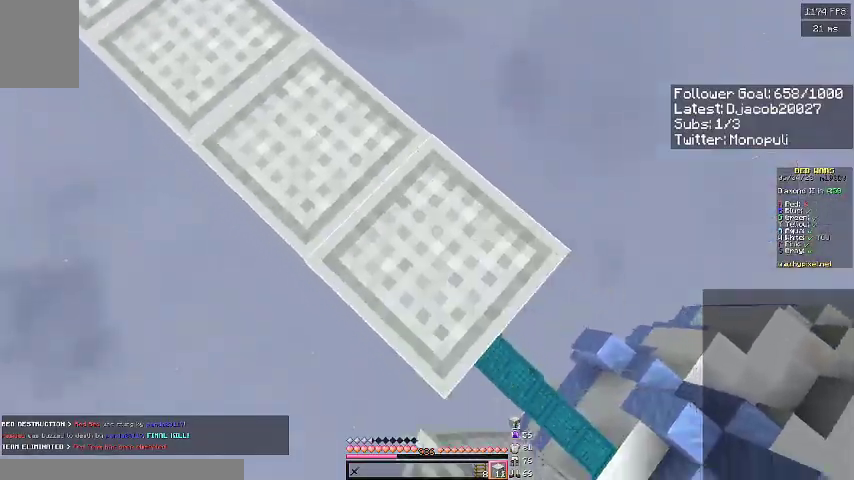
{"keys": ["d", "s"], "events": []}
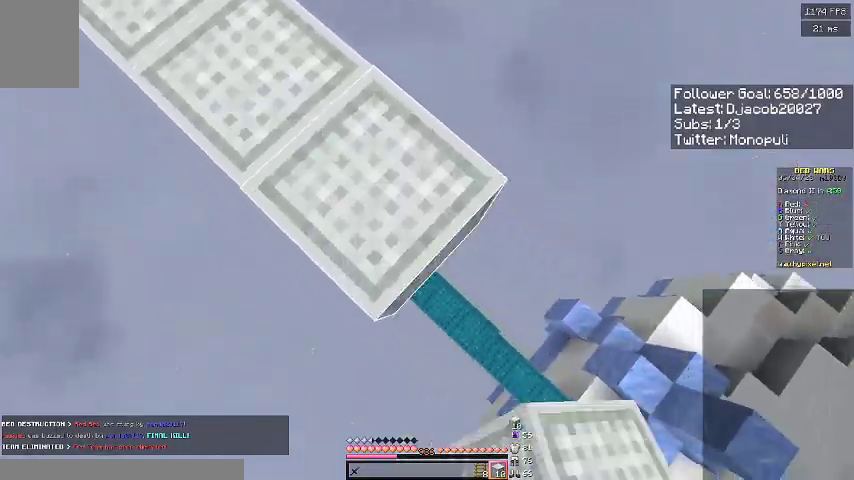
{"keys": ["a", "s"], "events": [[133, "a", "down"], [233, "d", "up"], [267, "s", "up"], [433, "s", "down"]]}